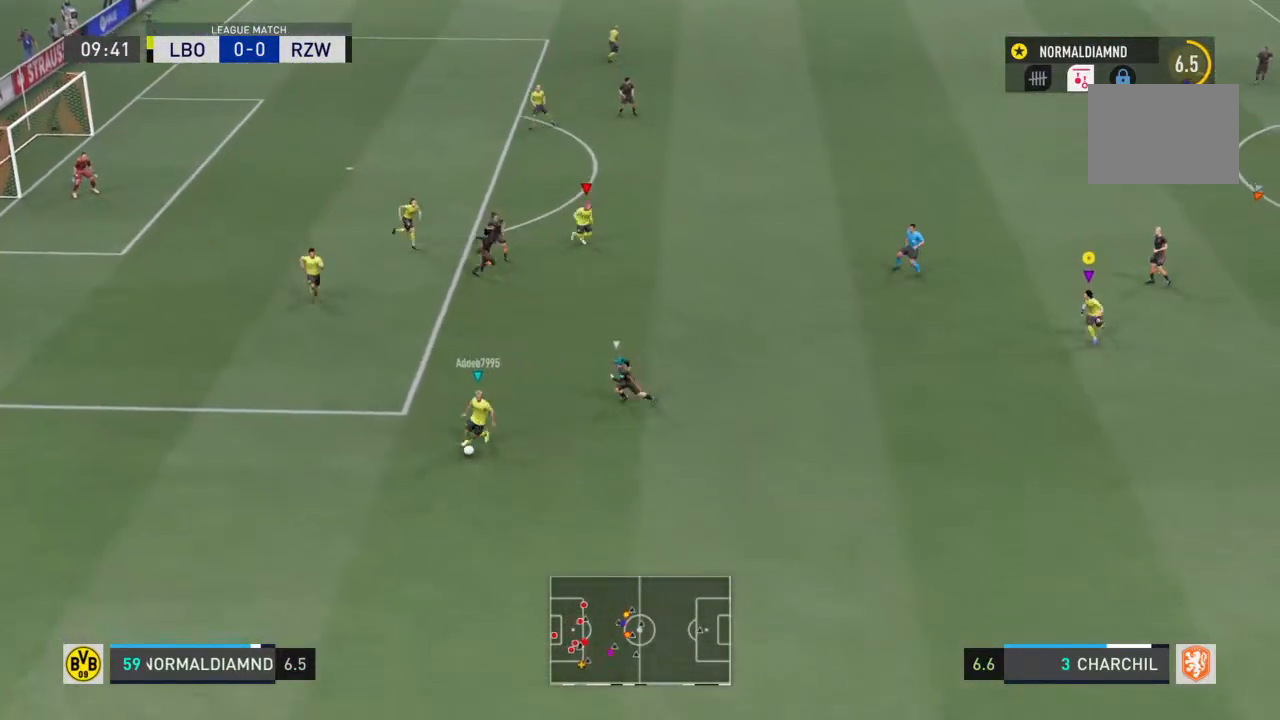
Gameplay with a controller (PlayStation layout); each line is a JSON object with the inputs held at the frame after it. "events" lists button and stick changes between this image and that frame as [ms after this image, input, new state], when the widget could be followed in between. Not read: L3 R3.
{"buttons": [], "left_stick": "down", "right_stick": "center", "events": [[267, "left_stick", "down"]]}
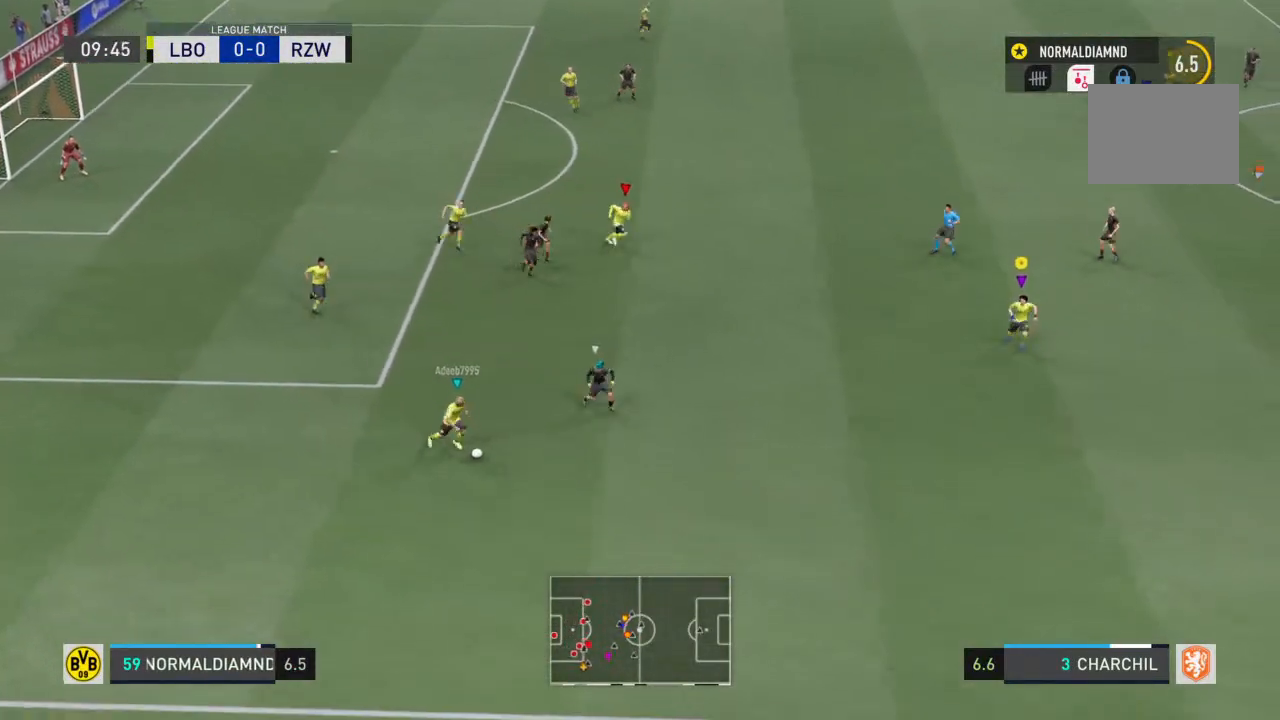
{"buttons": [], "left_stick": "down-right", "right_stick": "center", "events": [[133, "left_stick", "down-right"]]}
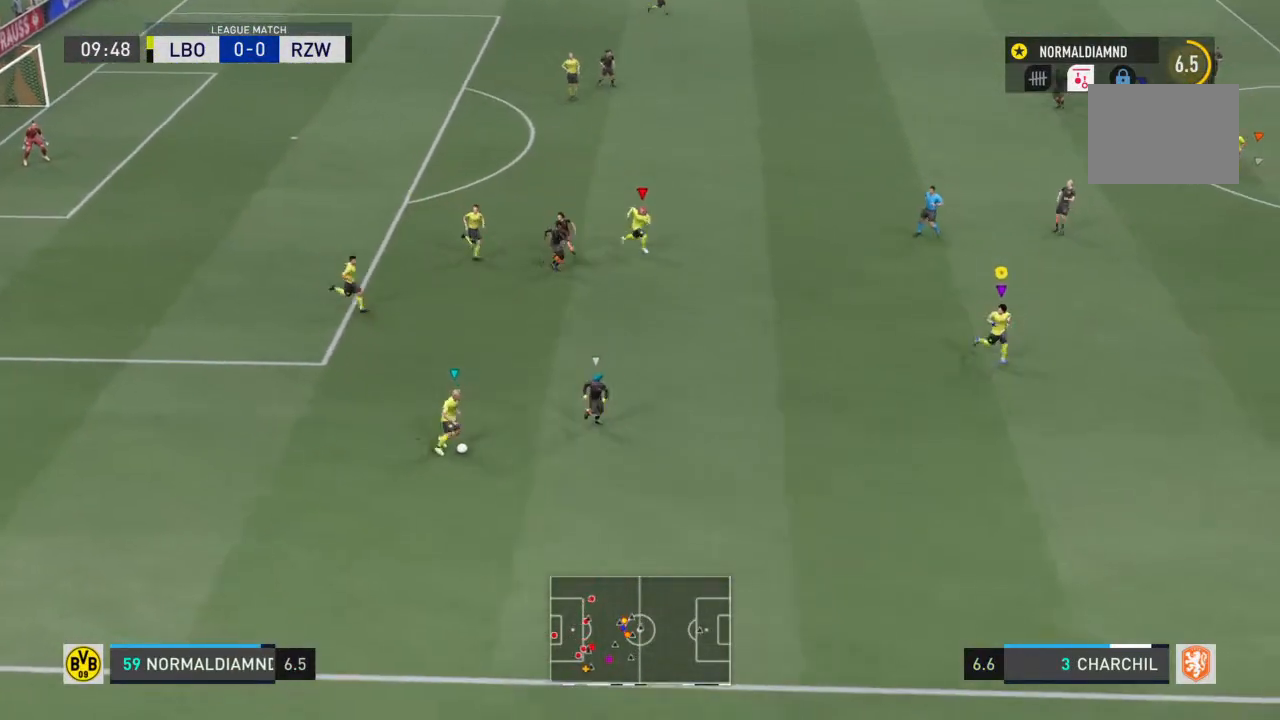
{"buttons": [], "left_stick": "left", "right_stick": "center", "events": [[233, "left_stick", "down"], [400, "left_stick", "left"]]}
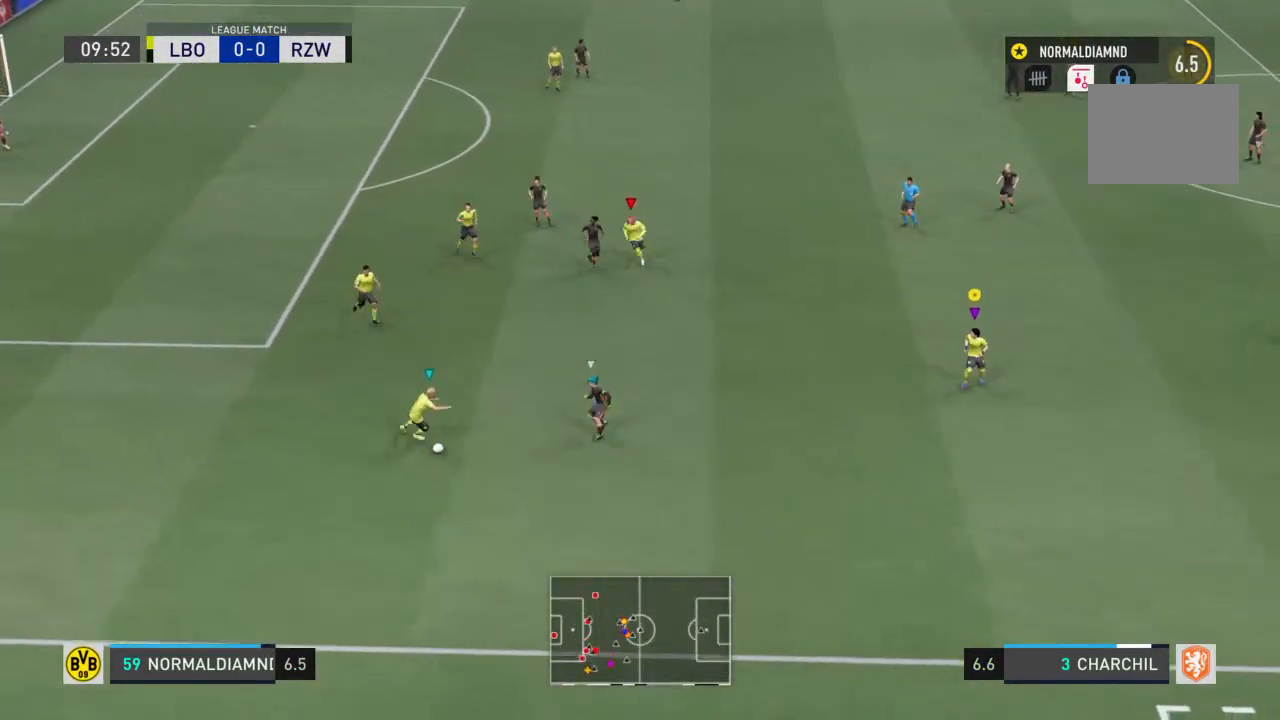
{"buttons": [], "left_stick": "right", "right_stick": "center", "events": [[33, "left_stick", "up"], [433, "left_stick", "right"]]}
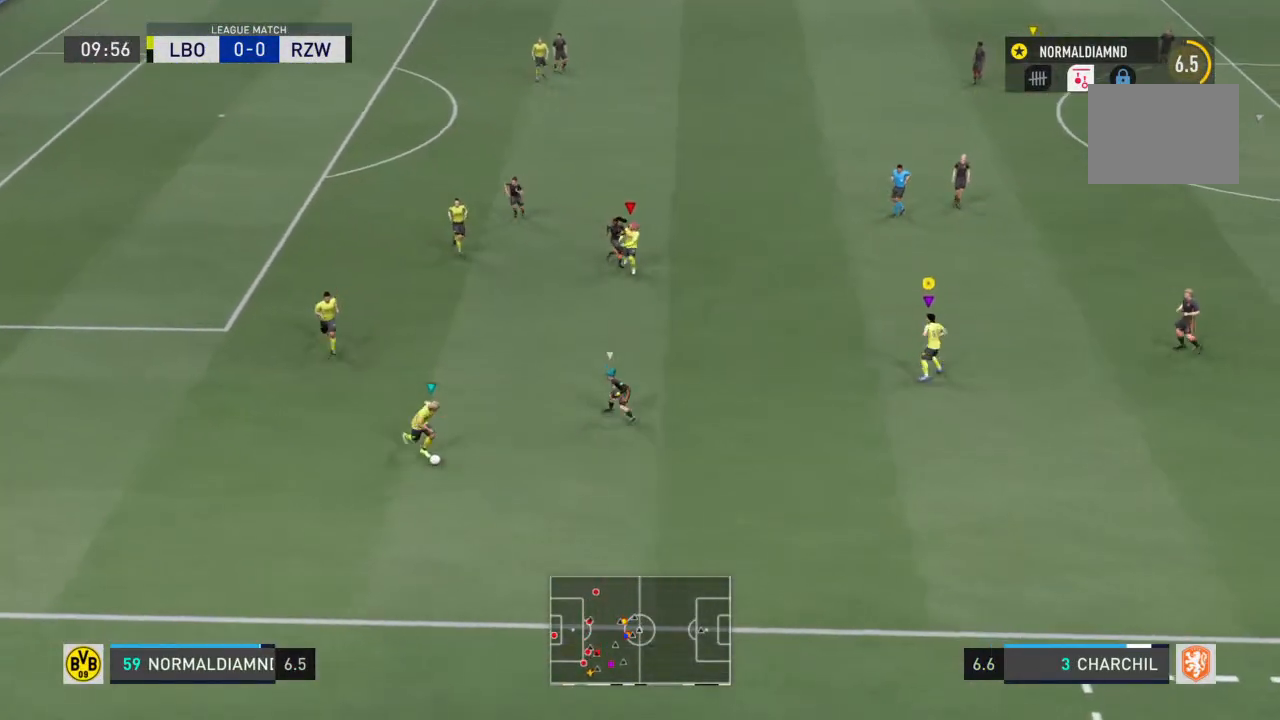
{"buttons": ["R2"], "left_stick": "down-right", "right_stick": "center", "events": [[133, "R2", "down"], [133, "left_stick", "down-right"]]}
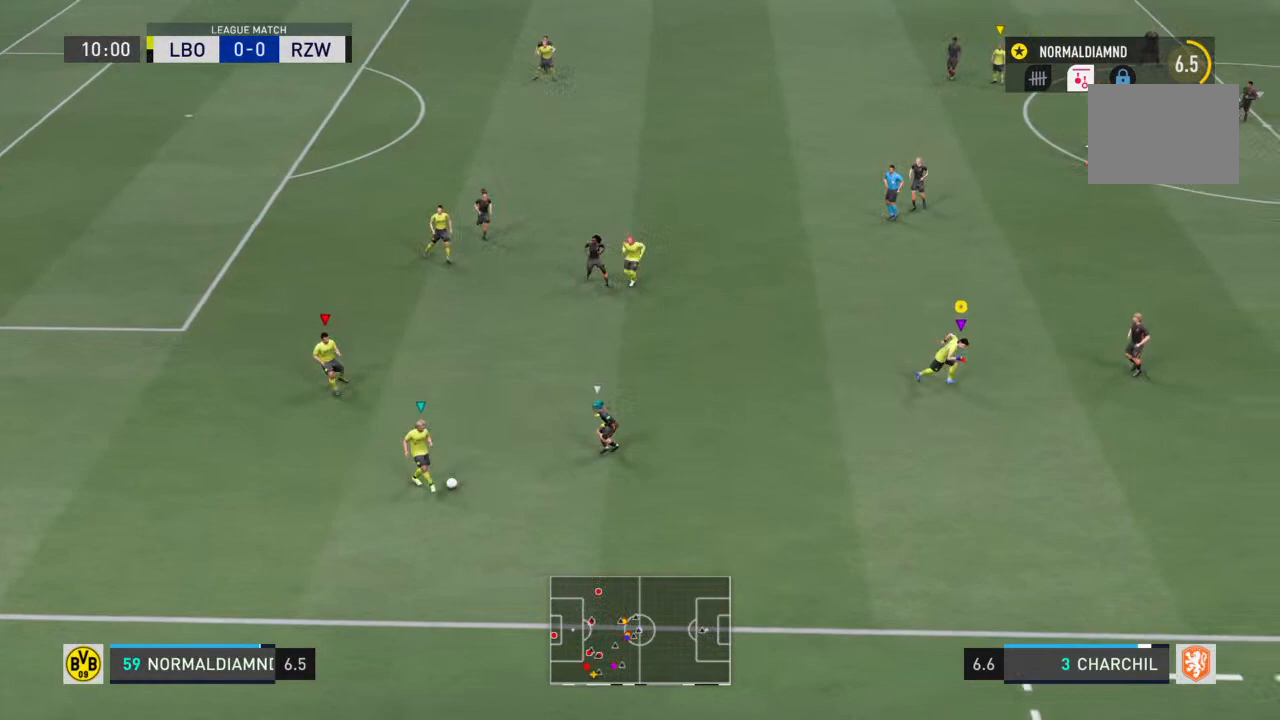
{"buttons": ["R2"], "left_stick": "down-right", "right_stick": "center", "events": []}
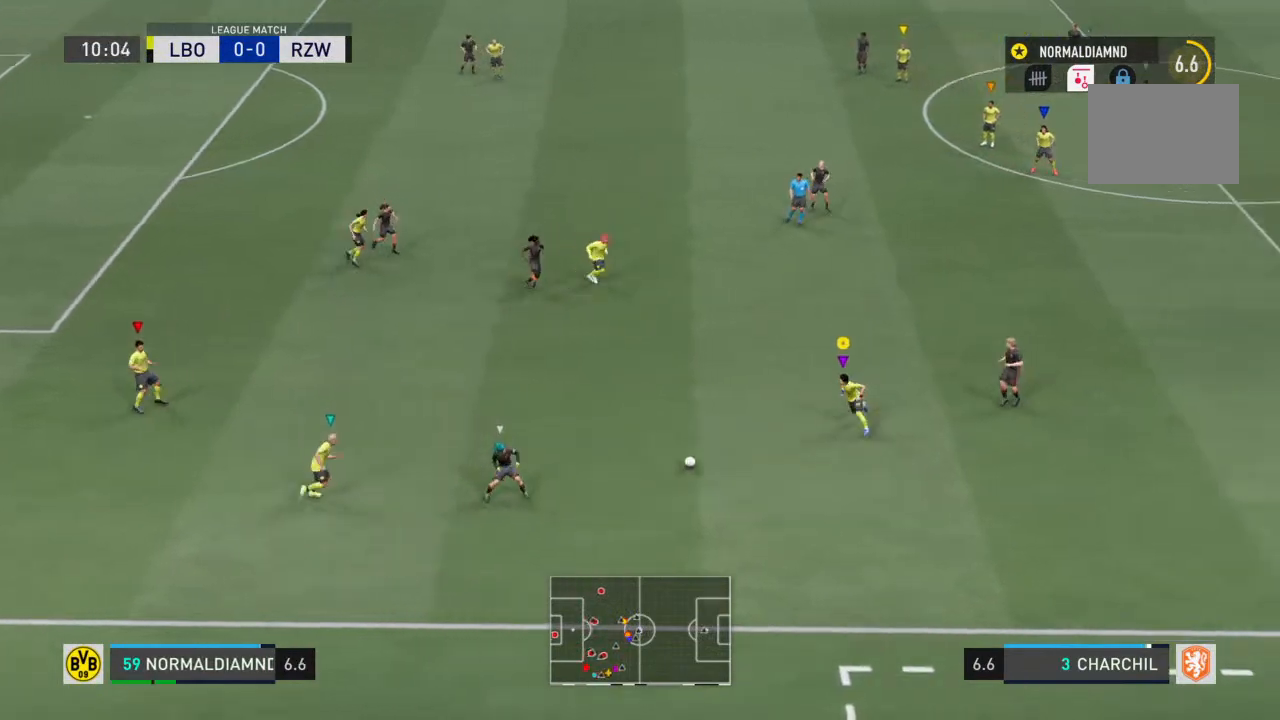
{"buttons": [], "left_stick": "up", "right_stick": "center", "events": [[233, "R2", "up"], [367, "left_stick", "up"]]}
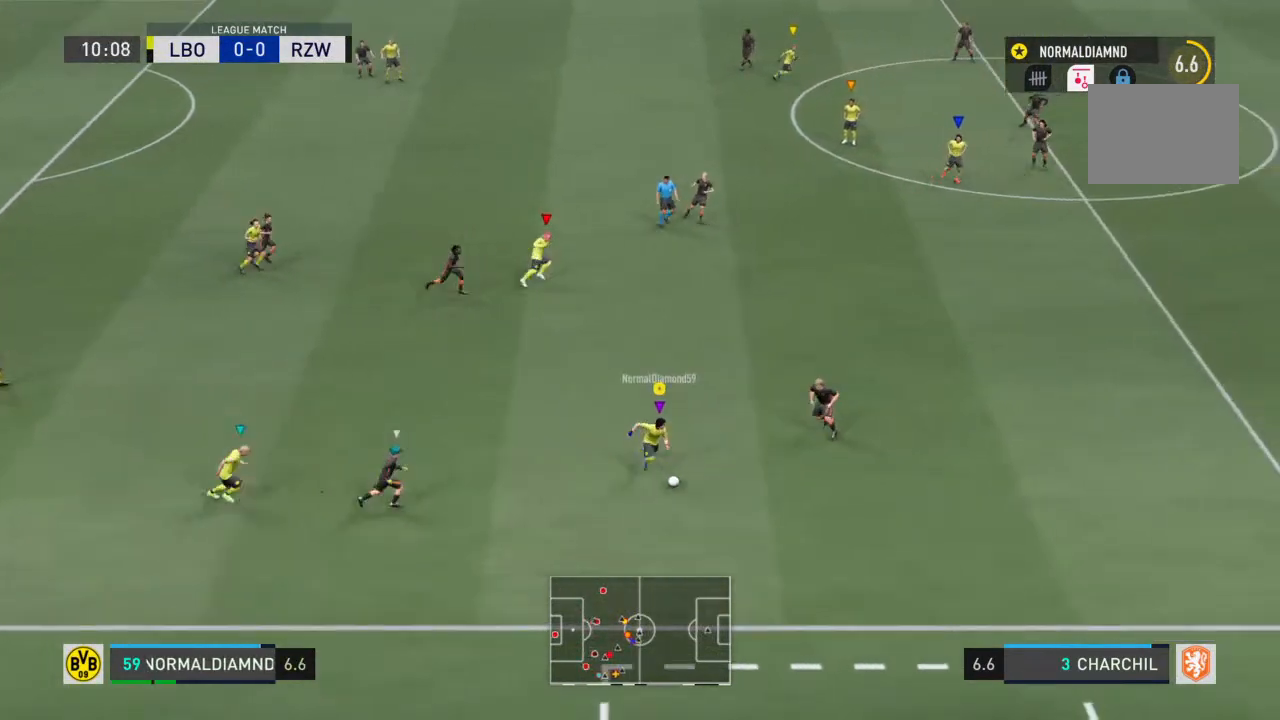
{"buttons": [], "left_stick": "up", "right_stick": "center", "events": []}
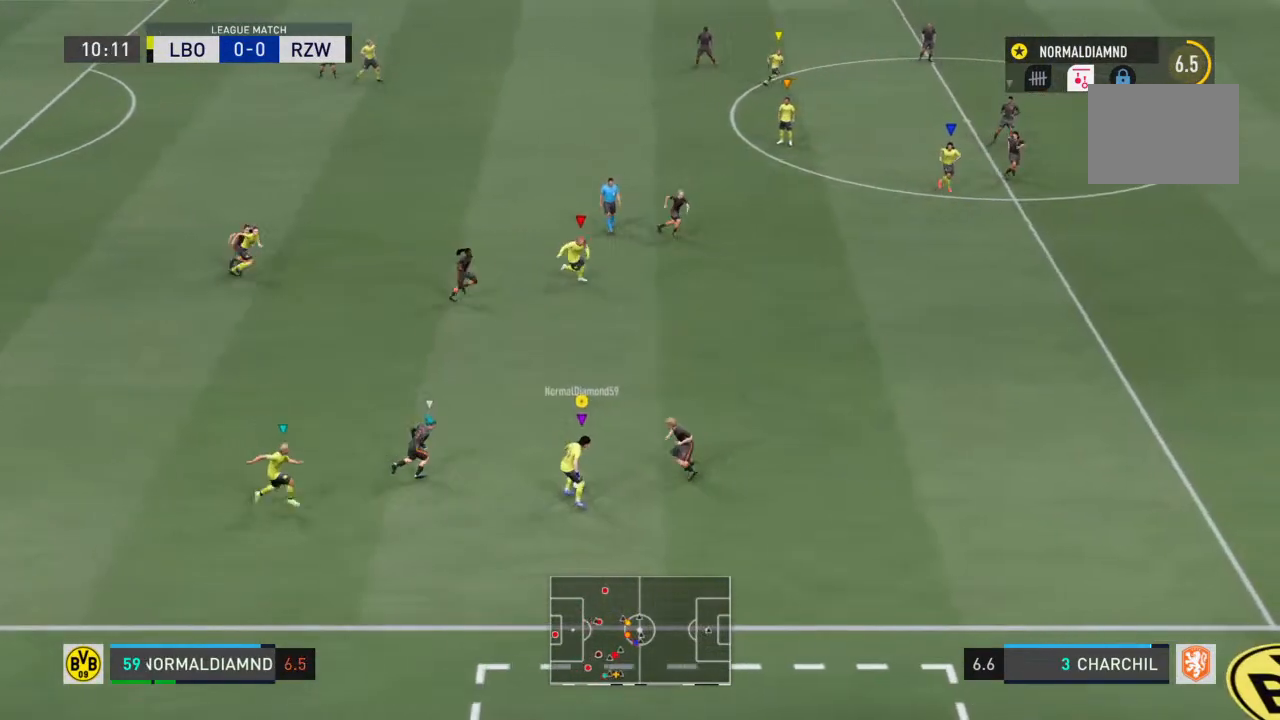
{"buttons": [], "left_stick": "up-right", "right_stick": "center", "events": [[167, "CROSS", "down"], [333, "CROSS", "up"], [433, "left_stick", "up-right"]]}
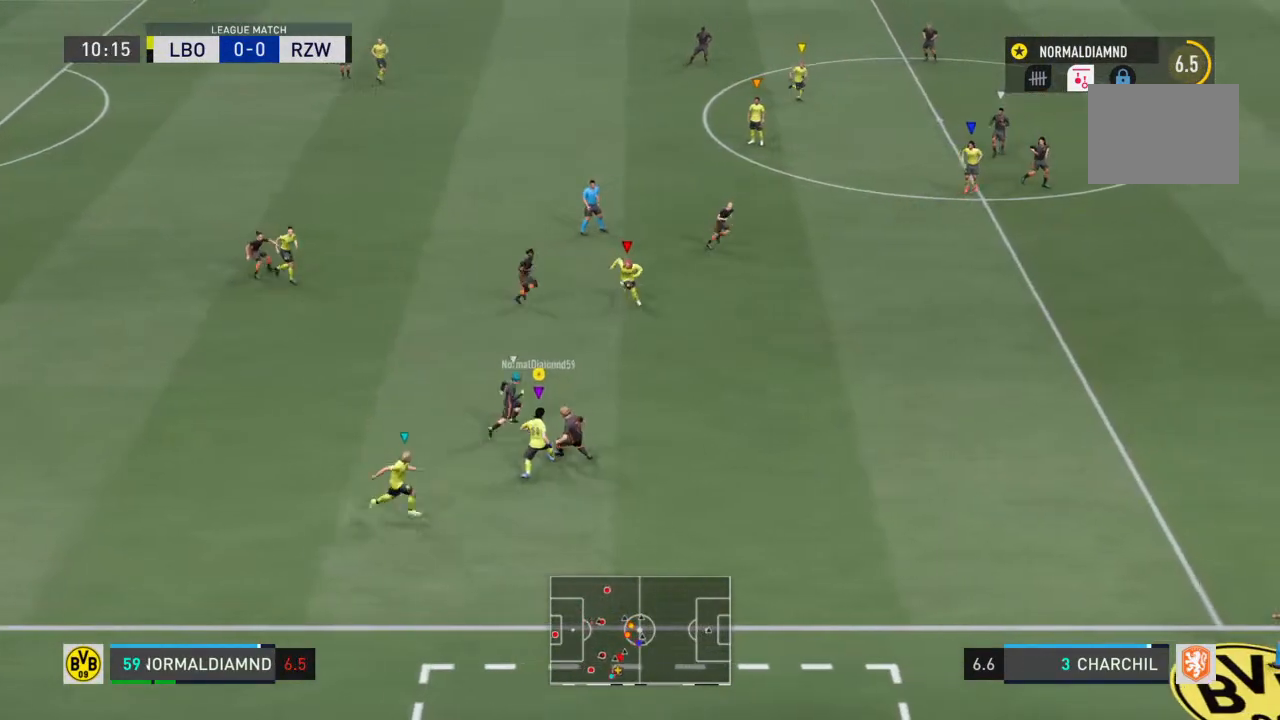
{"buttons": [], "left_stick": "right", "right_stick": "center", "events": [[167, "left_stick", "right"]]}
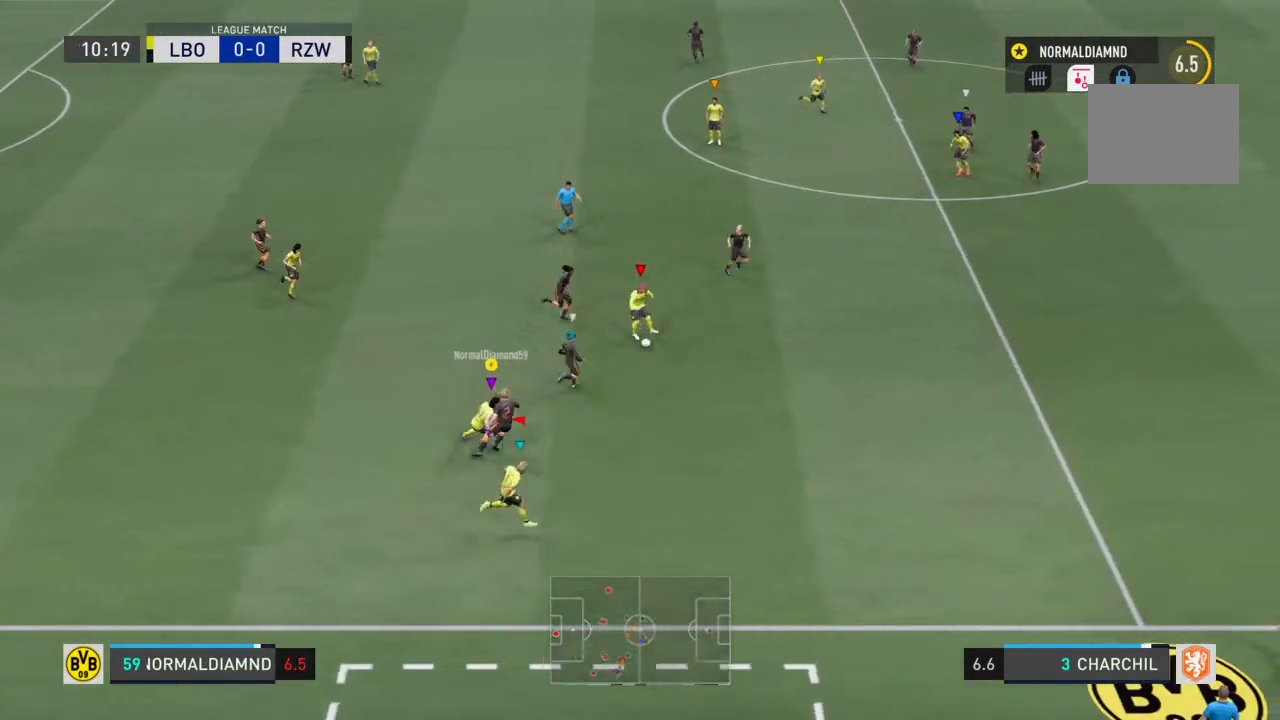
{"buttons": ["R2"], "left_stick": "right", "right_stick": "center", "events": [[267, "R2", "down"]]}
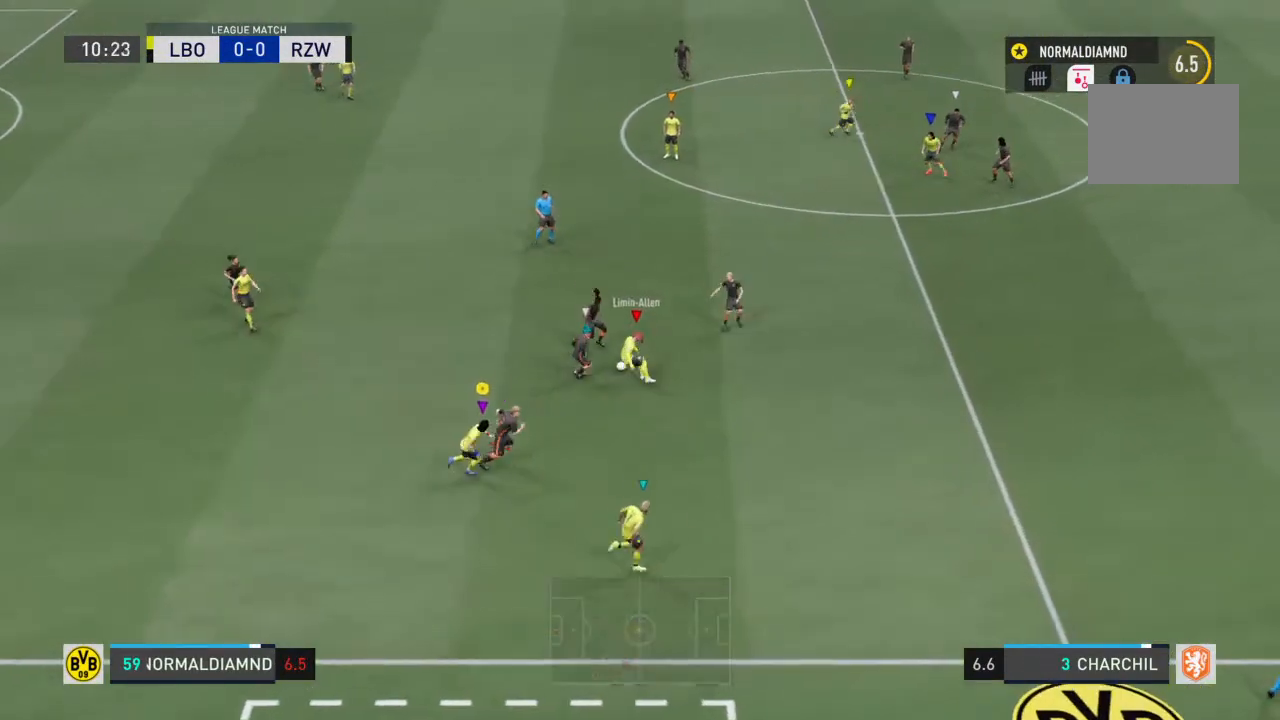
{"buttons": ["R2"], "left_stick": "up-right", "right_stick": "center", "events": [[500, "left_stick", "up-right"]]}
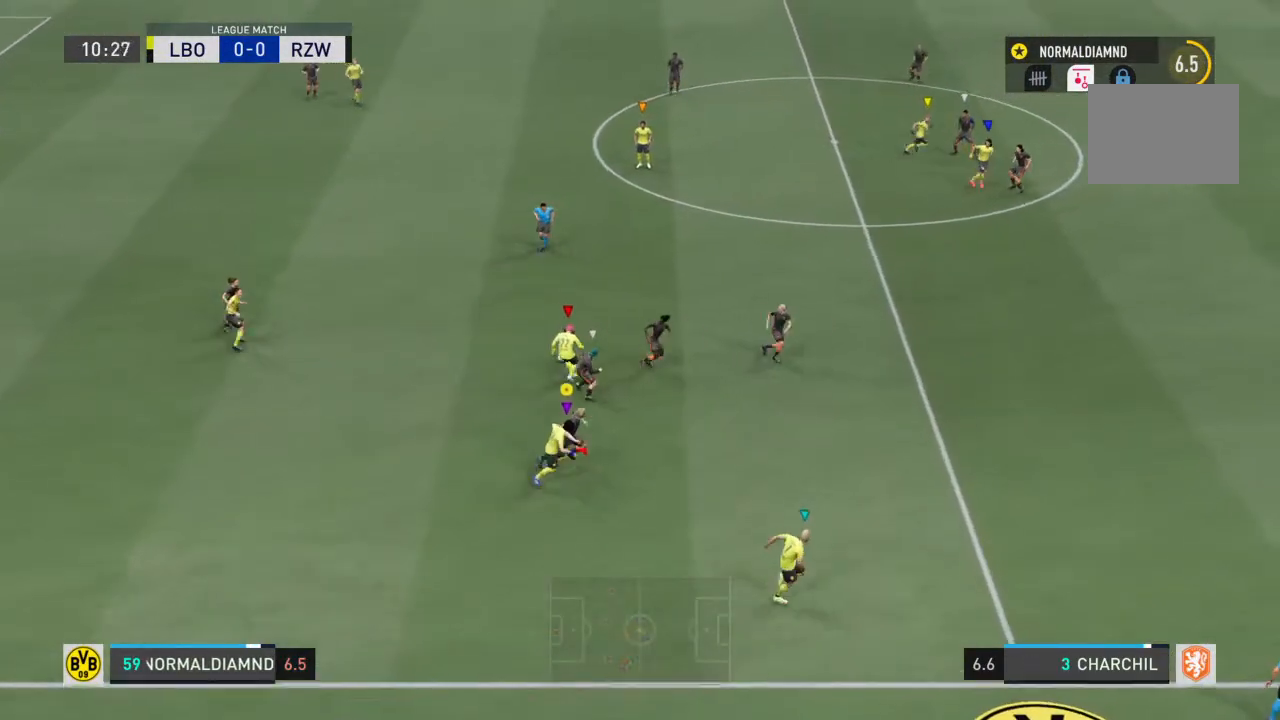
{"buttons": ["R2"], "left_stick": "up-right", "right_stick": "center", "events": []}
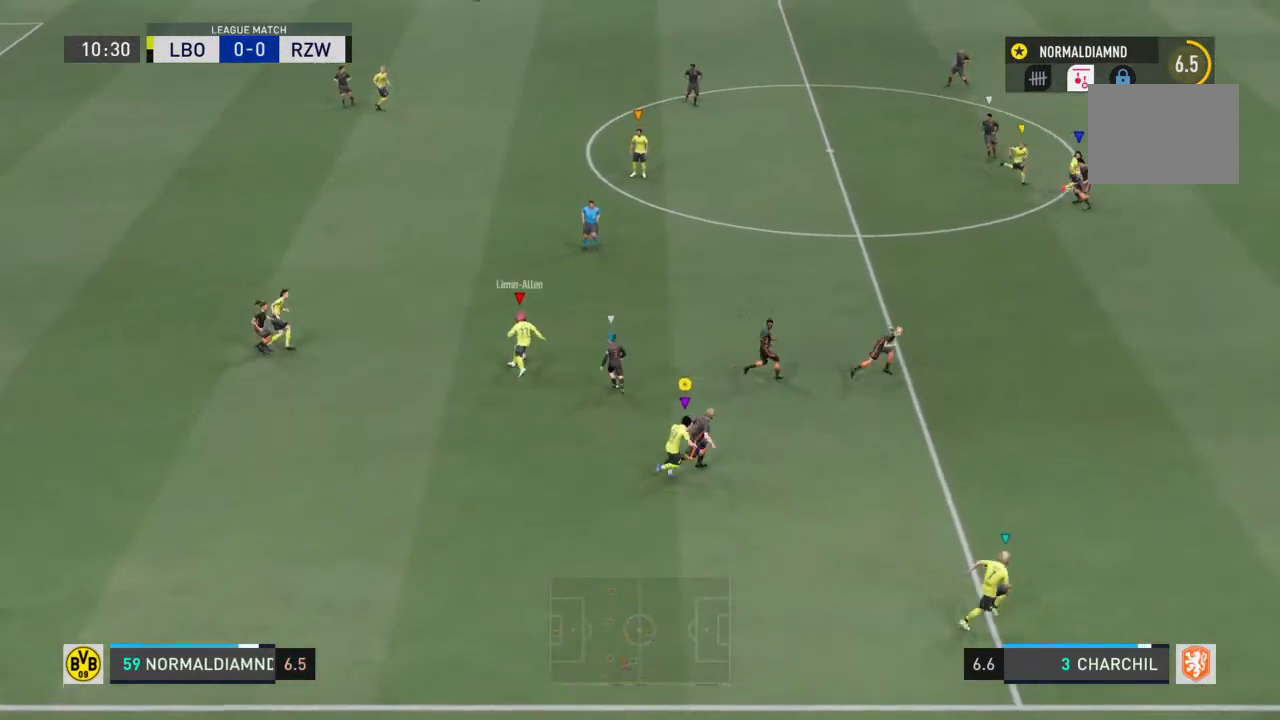
{"buttons": ["R2"], "left_stick": "up-right", "right_stick": "center", "events": []}
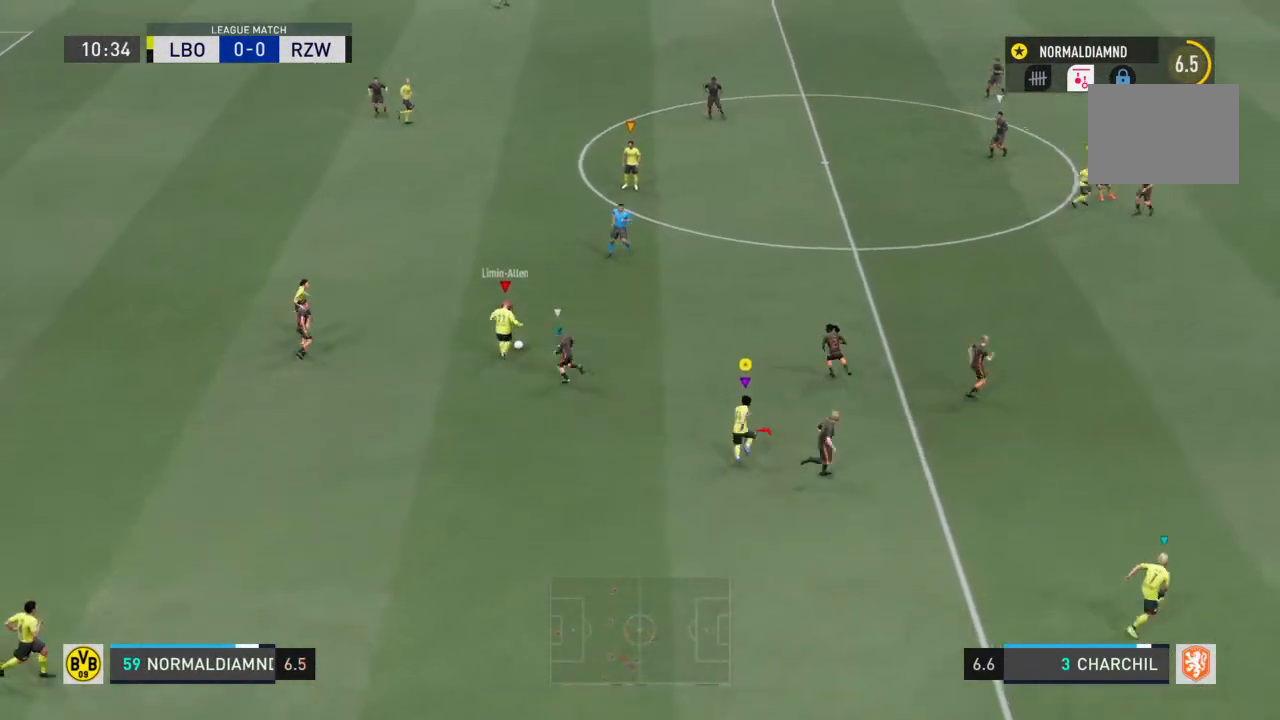
{"buttons": ["R2"], "left_stick": "up-right", "right_stick": "center", "events": []}
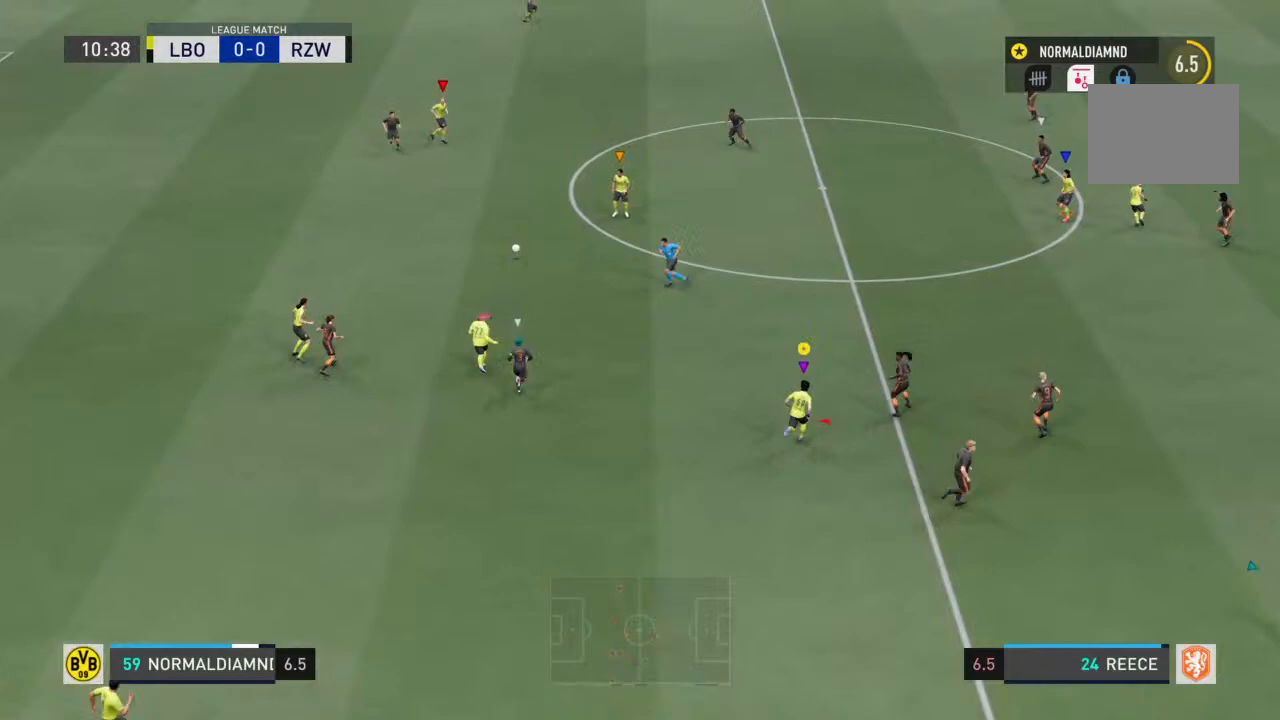
{"buttons": ["R2"], "left_stick": "up", "right_stick": "center", "events": [[367, "left_stick", "up"]]}
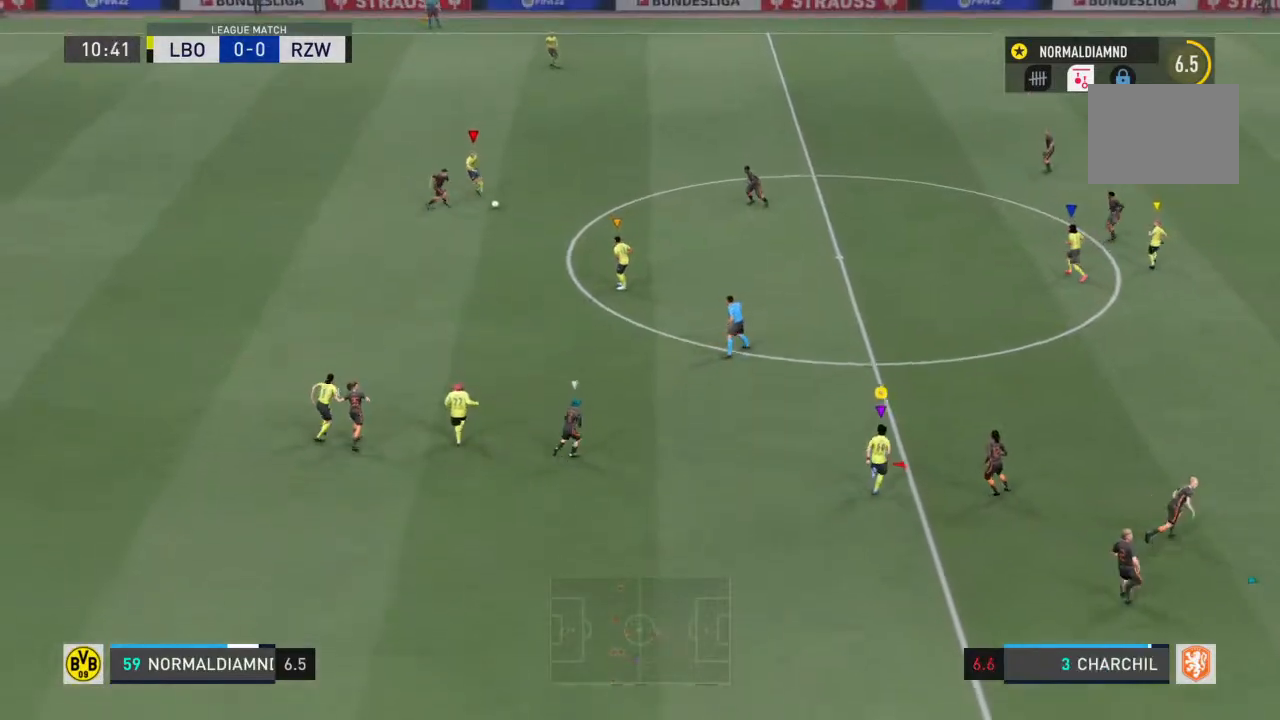
{"buttons": ["R2"], "left_stick": "up", "right_stick": "center", "events": []}
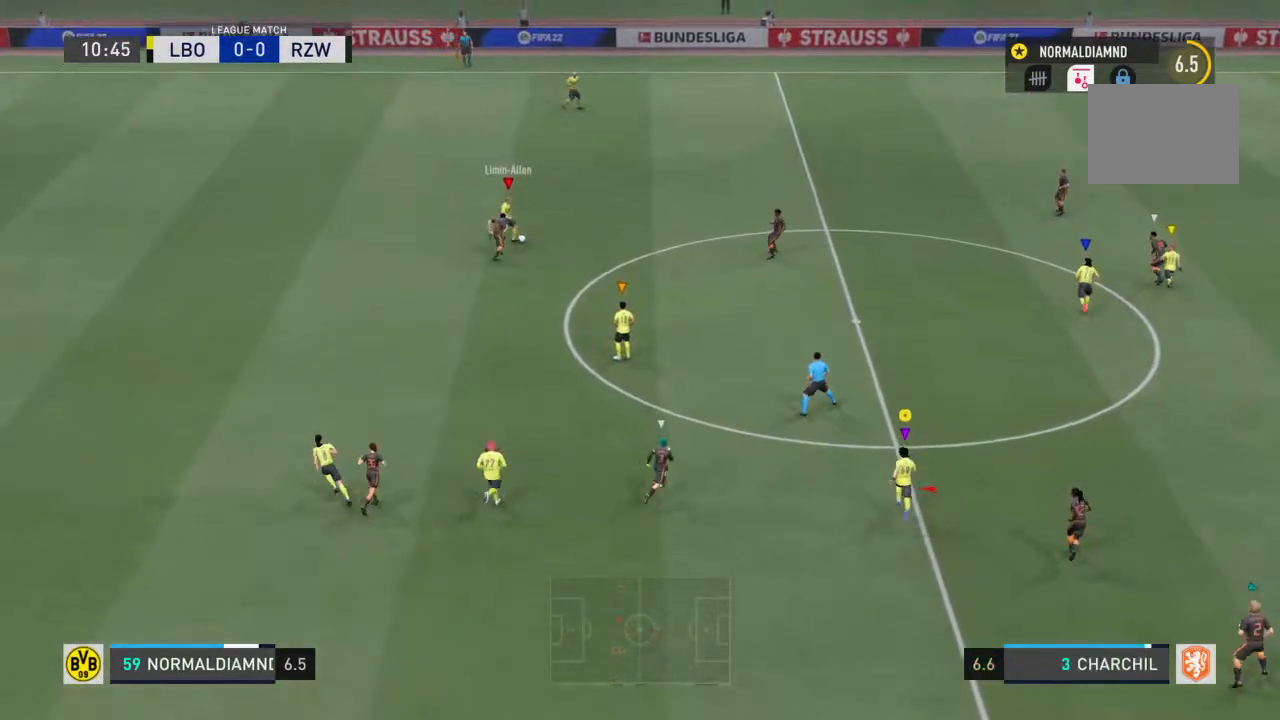
{"buttons": ["R2"], "left_stick": "up", "right_stick": "center", "events": []}
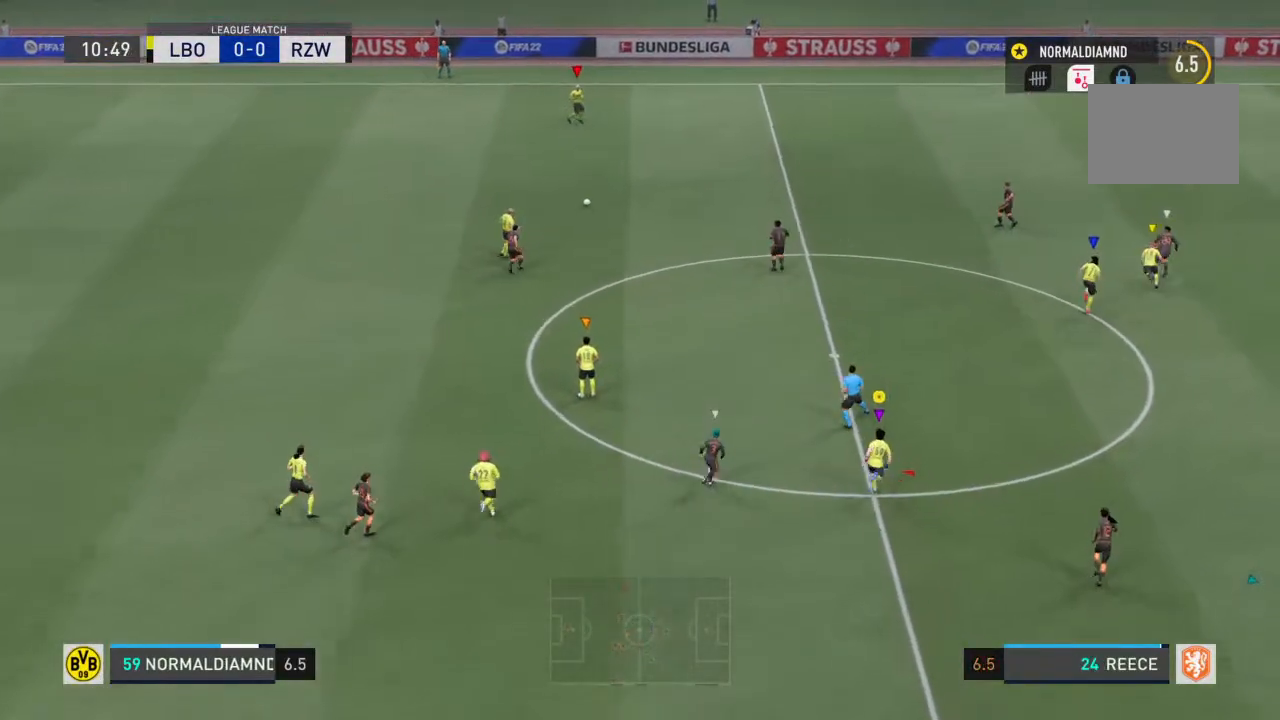
{"buttons": ["R2"], "left_stick": "up", "right_stick": "center", "events": []}
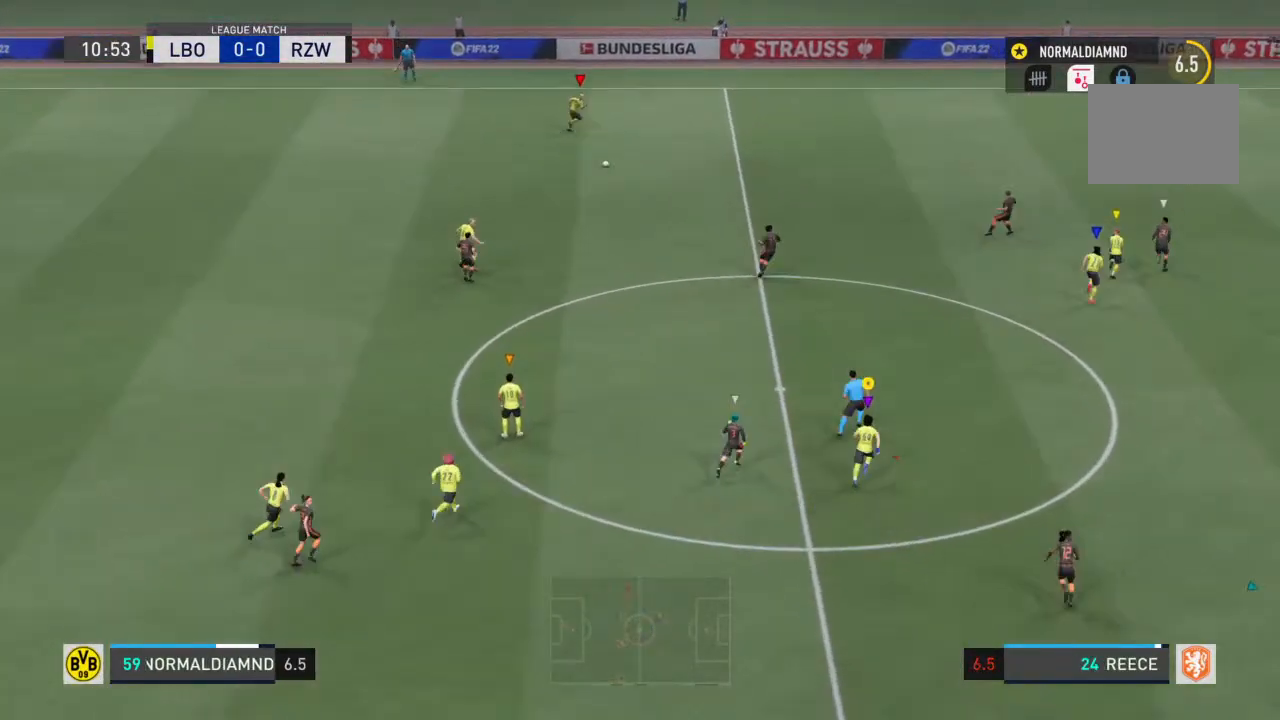
{"buttons": ["R2"], "left_stick": "up-right", "right_stick": "center", "events": [[467, "left_stick", "up-right"]]}
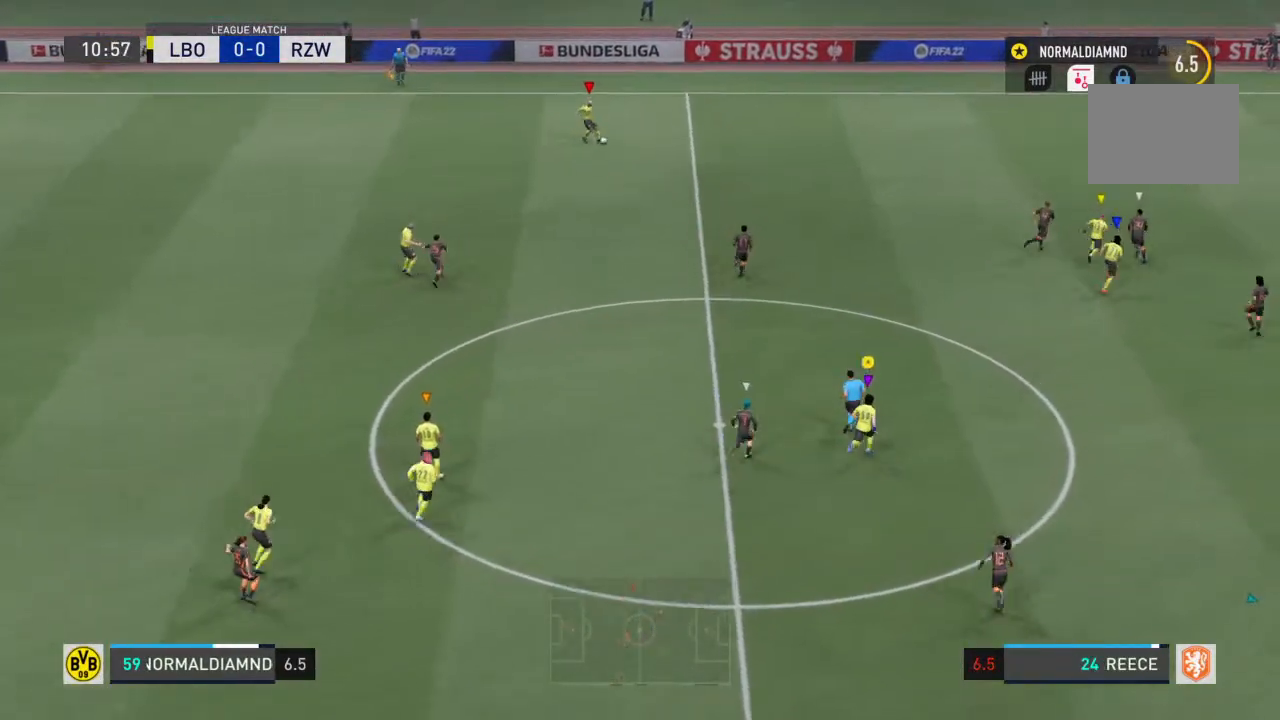
{"buttons": ["R2"], "left_stick": "center", "right_stick": "center", "events": [[400, "left_stick", "center"]]}
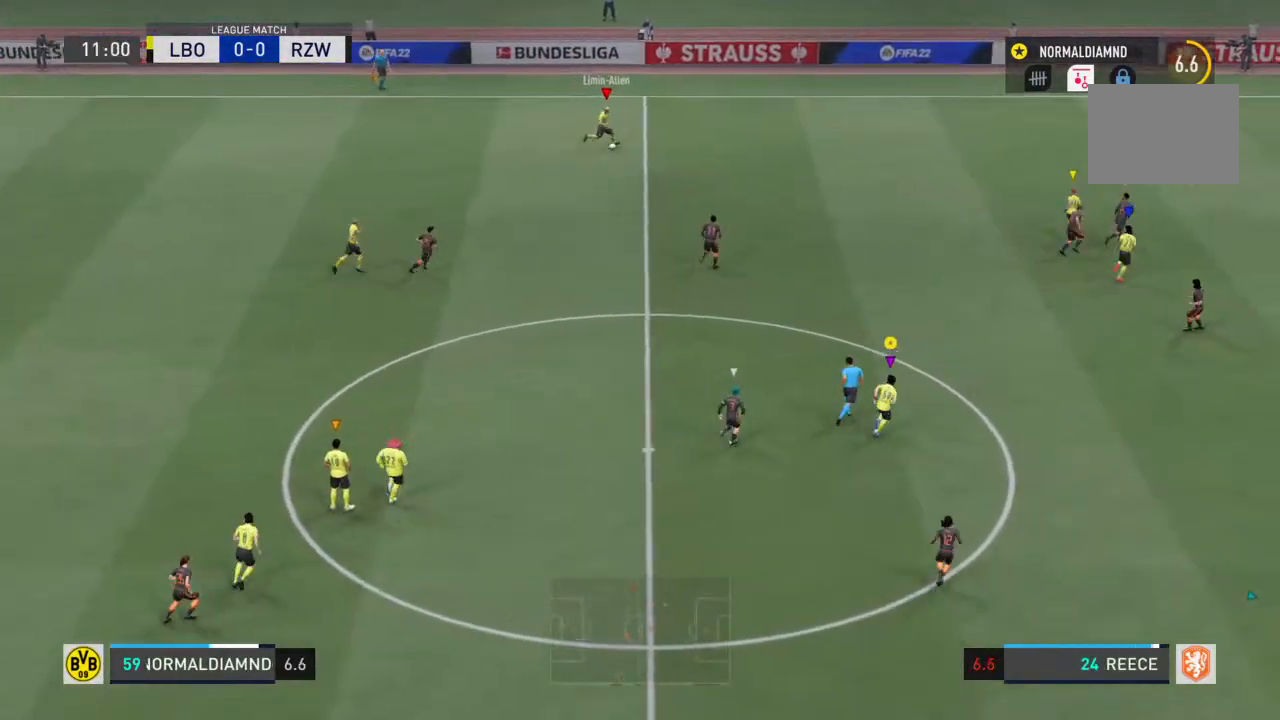
{"buttons": ["R2"], "left_stick": "up-right", "right_stick": "center", "events": [[100, "left_stick", "up-right"]]}
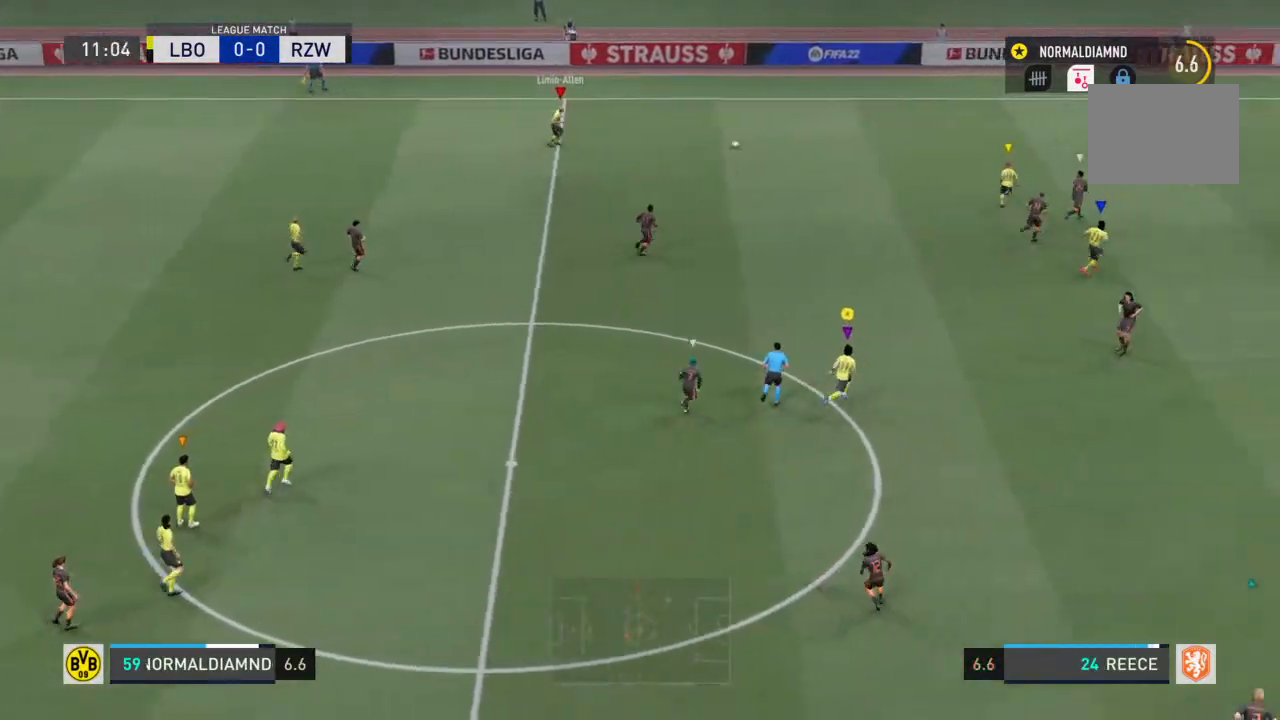
{"buttons": ["R2"], "left_stick": "up-right", "right_stick": "center", "events": []}
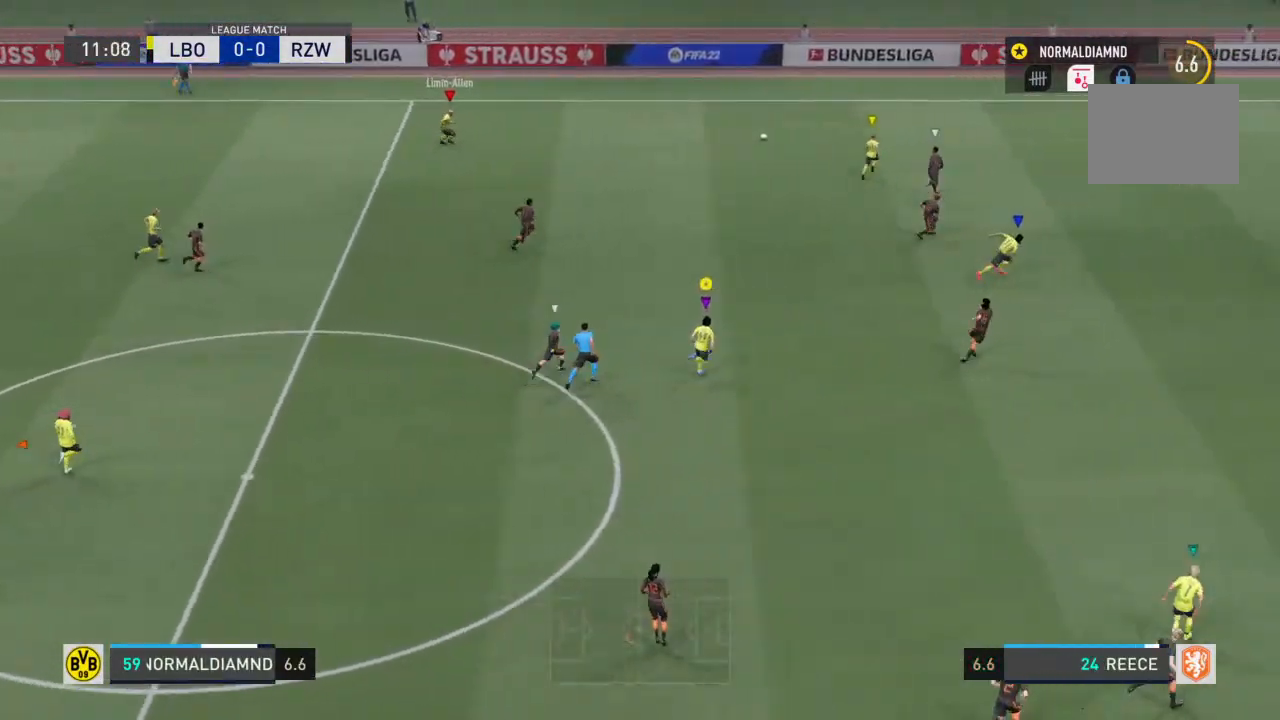
{"buttons": ["R2"], "left_stick": "up-right", "right_stick": "center", "events": []}
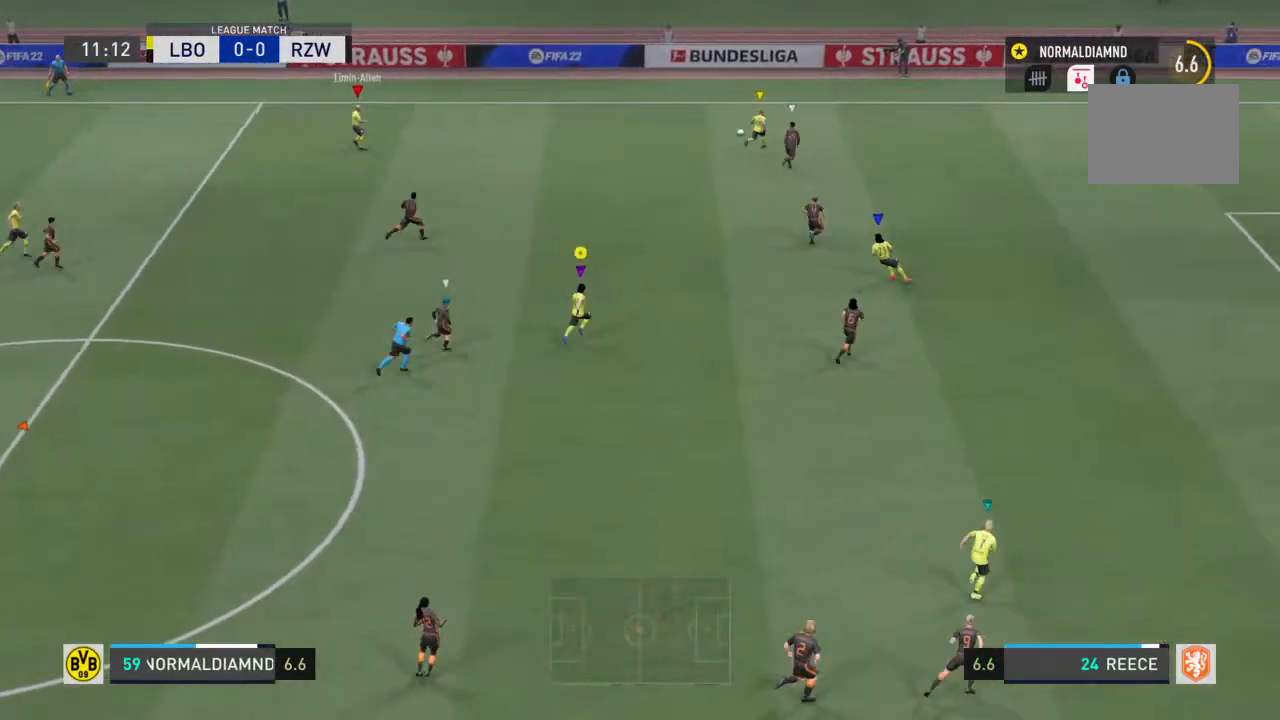
{"buttons": ["R2"], "left_stick": "up-right", "right_stick": "center", "events": []}
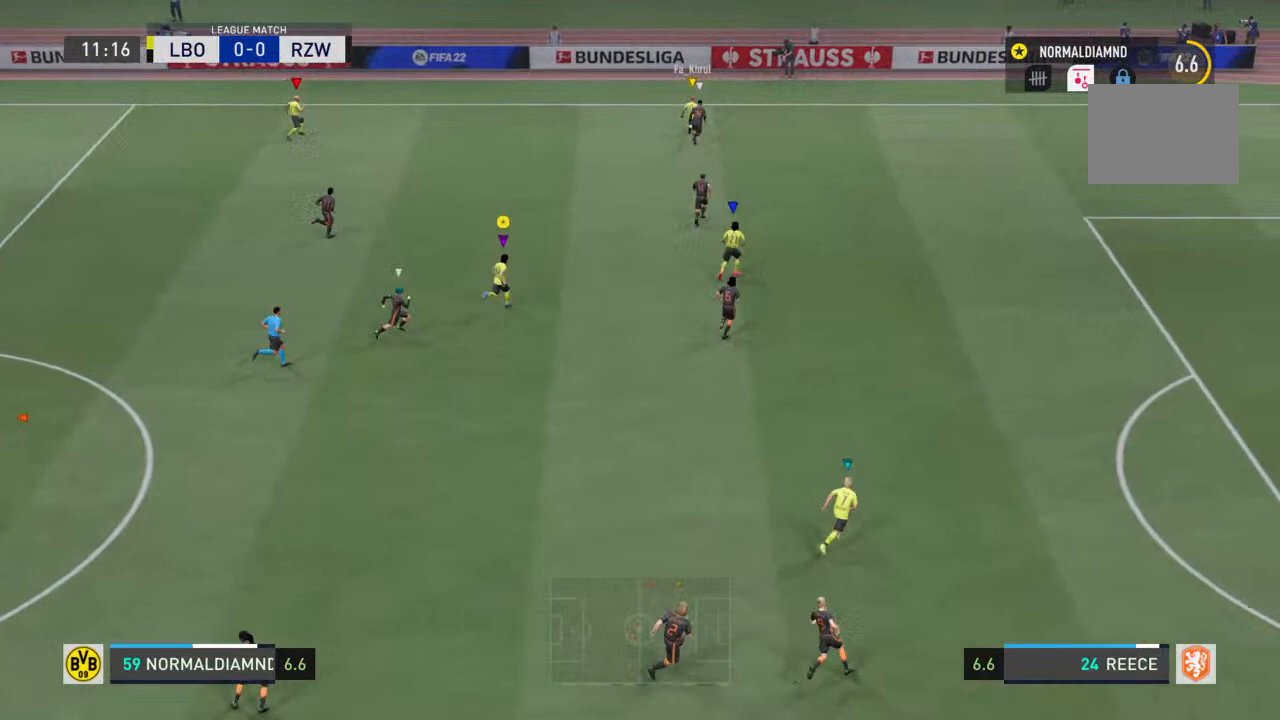
{"buttons": [], "left_stick": "up-right", "right_stick": "center", "events": [[500, "R2", "up"]]}
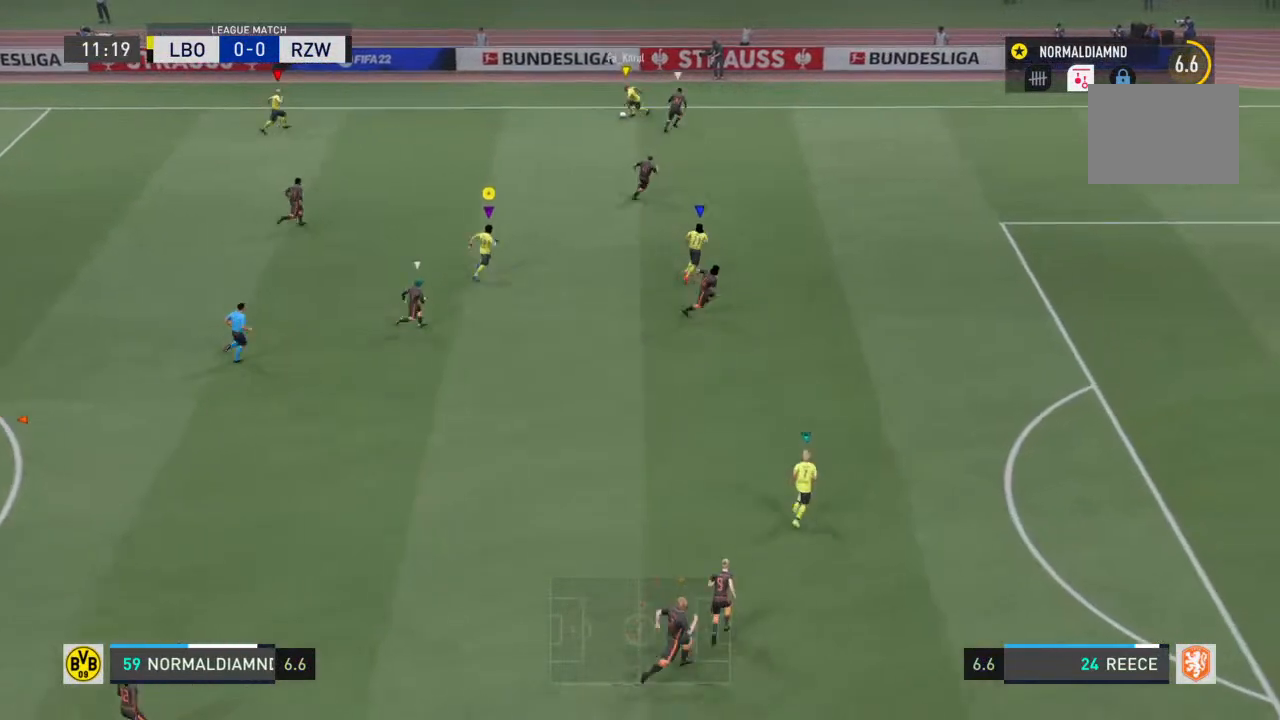
{"buttons": [], "left_stick": "up", "right_stick": "center", "events": [[167, "left_stick", "up-left"], [300, "left_stick", "up"]]}
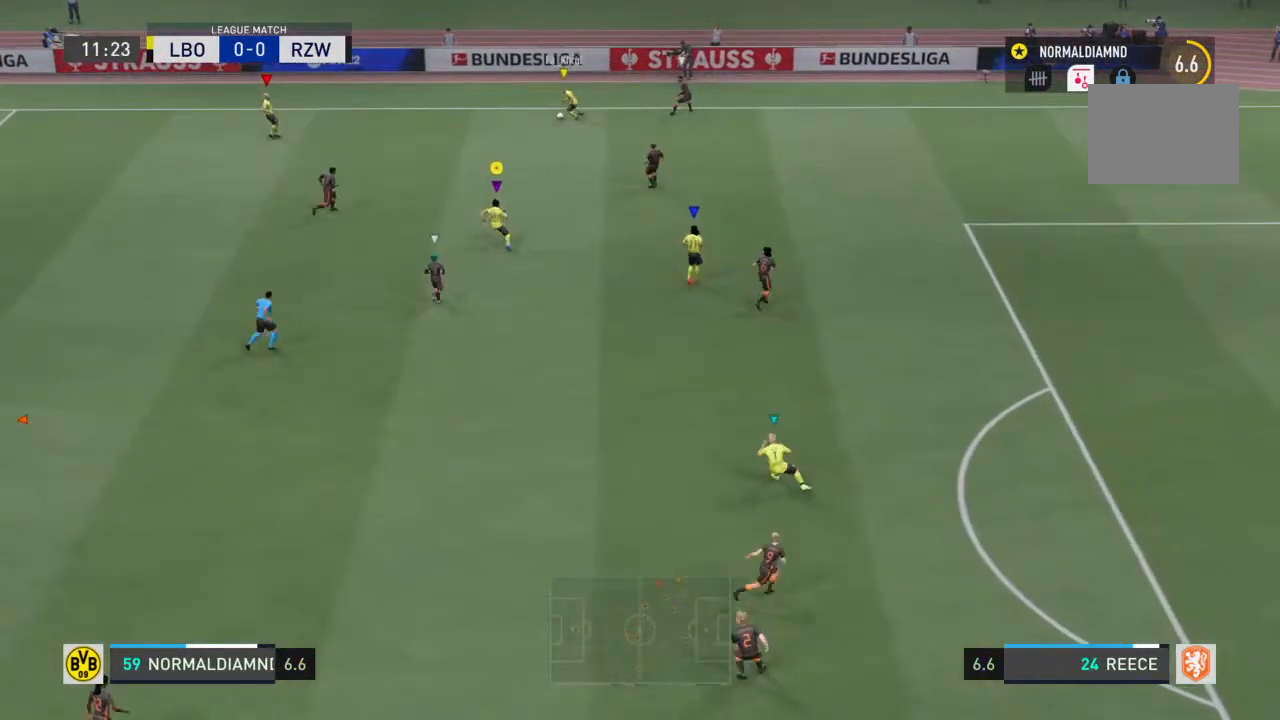
{"buttons": [], "left_stick": "up-right", "right_stick": "center", "events": [[33, "R2", "down"], [133, "left_stick", "right"], [167, "R2", "up"], [400, "left_stick", "up-right"]]}
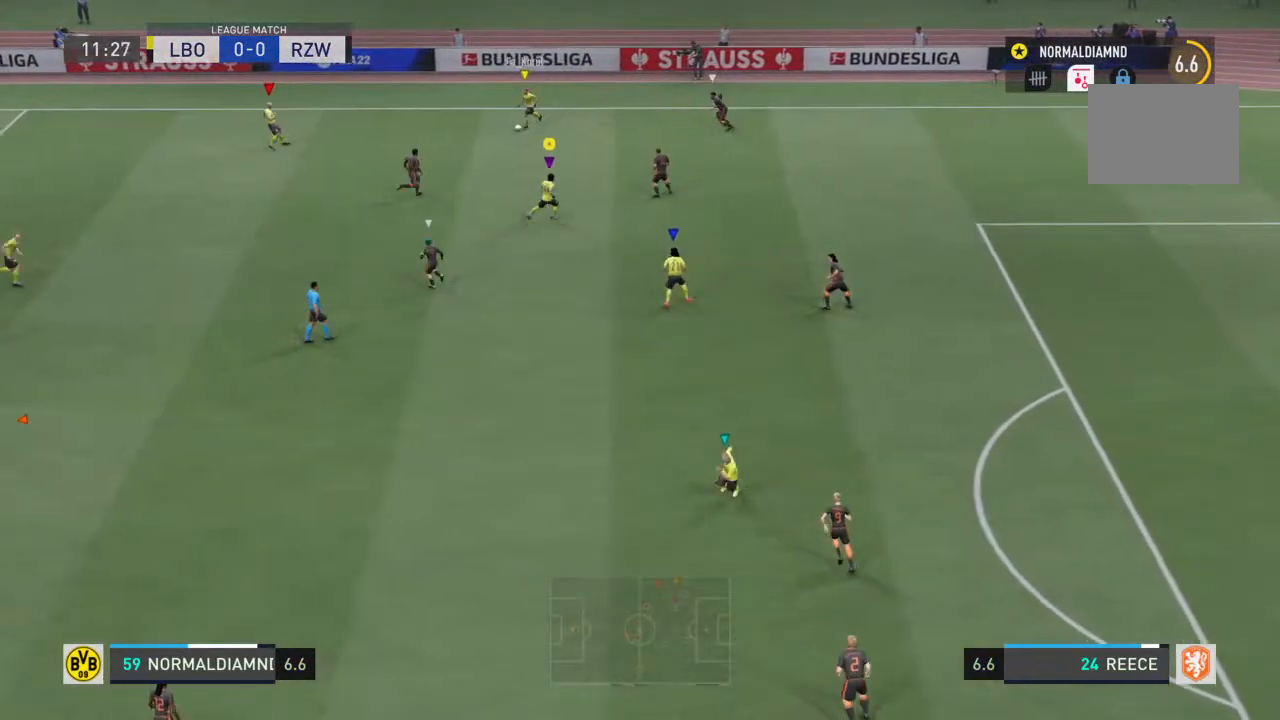
{"buttons": ["R2"], "left_stick": "right", "right_stick": "center", "events": [[133, "left_stick", "down-right"], [267, "left_stick", "right"], [467, "R2", "down"]]}
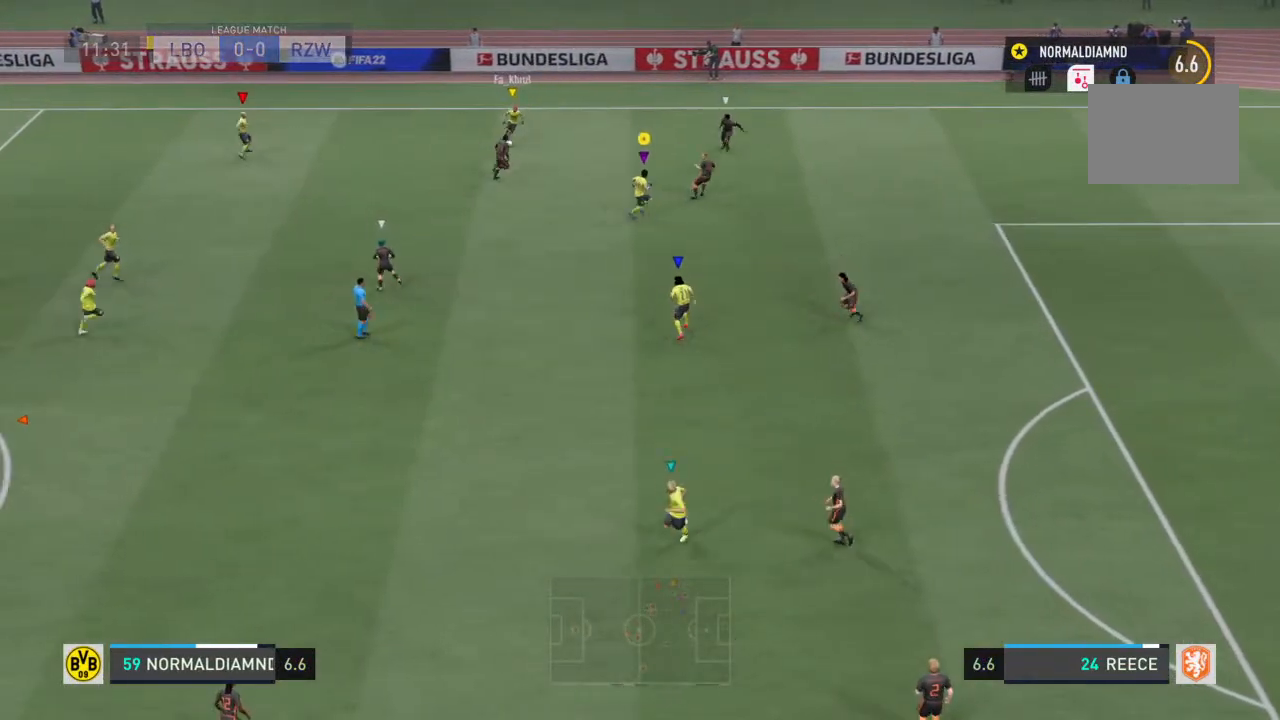
{"buttons": ["R2"], "left_stick": "down-left", "right_stick": "center", "events": [[33, "left_stick", "left"], [267, "left_stick", "down-left"]]}